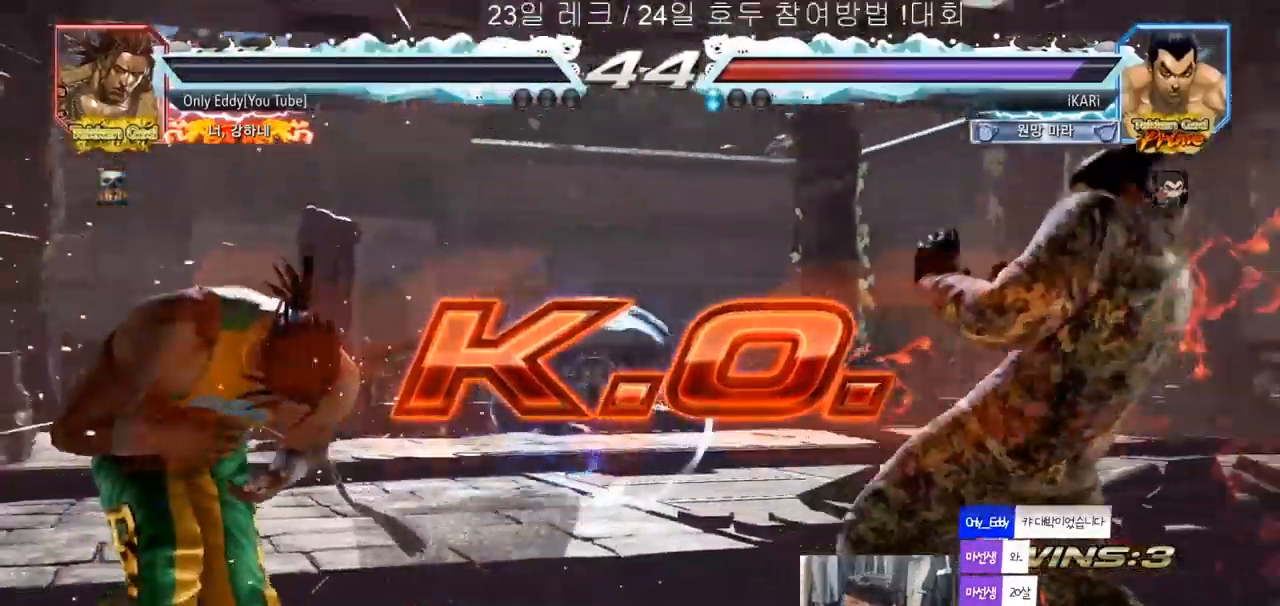
Gameplay with a controller (arcade stick); each line is a JSON object with the inputs held at the frame after it (dt_ms = milliseconds from this image to that frame). "events" lists button and stick changes between this image and that frame as [ms after this image, input, new state], when the widget could be followed in between. Not read: L3 R3.
{"dt_ms": 500, "buttons": [], "left_stick": "center", "events": []}
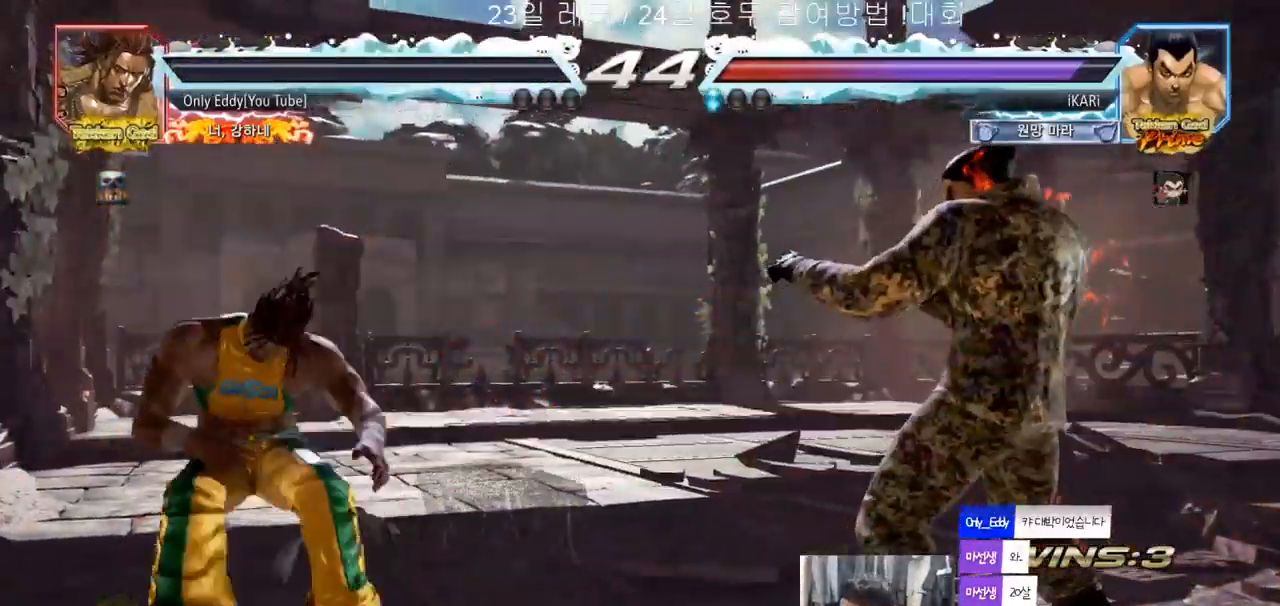
{"dt_ms": 500, "buttons": [], "left_stick": "center", "events": []}
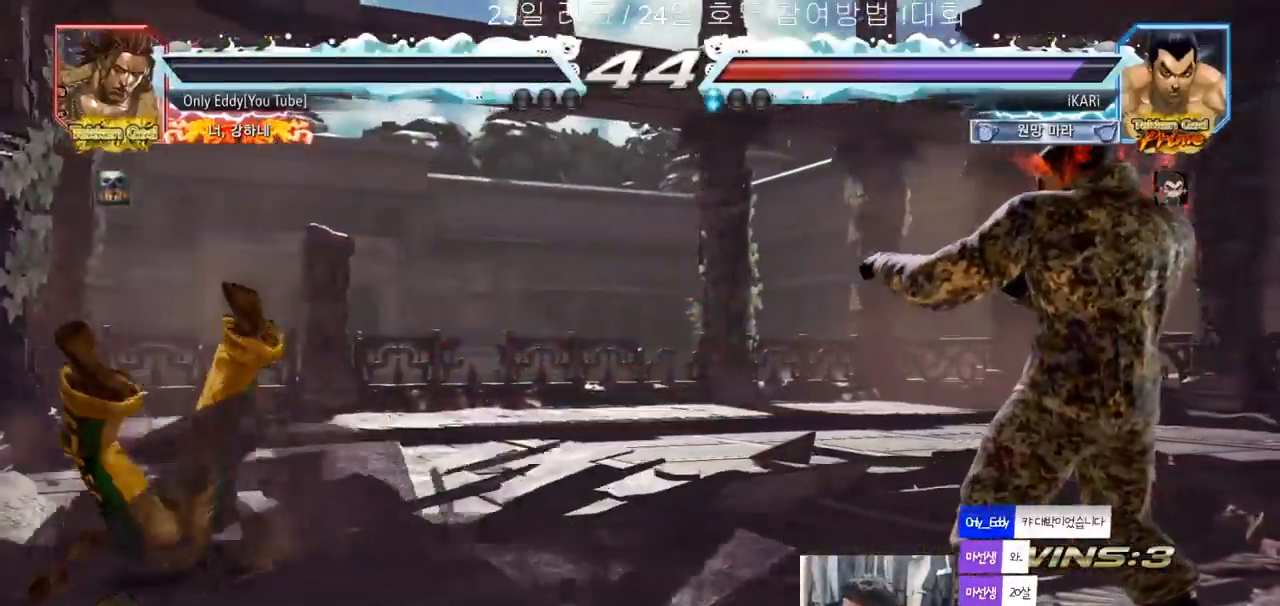
{"dt_ms": 500, "buttons": [], "left_stick": "center", "events": []}
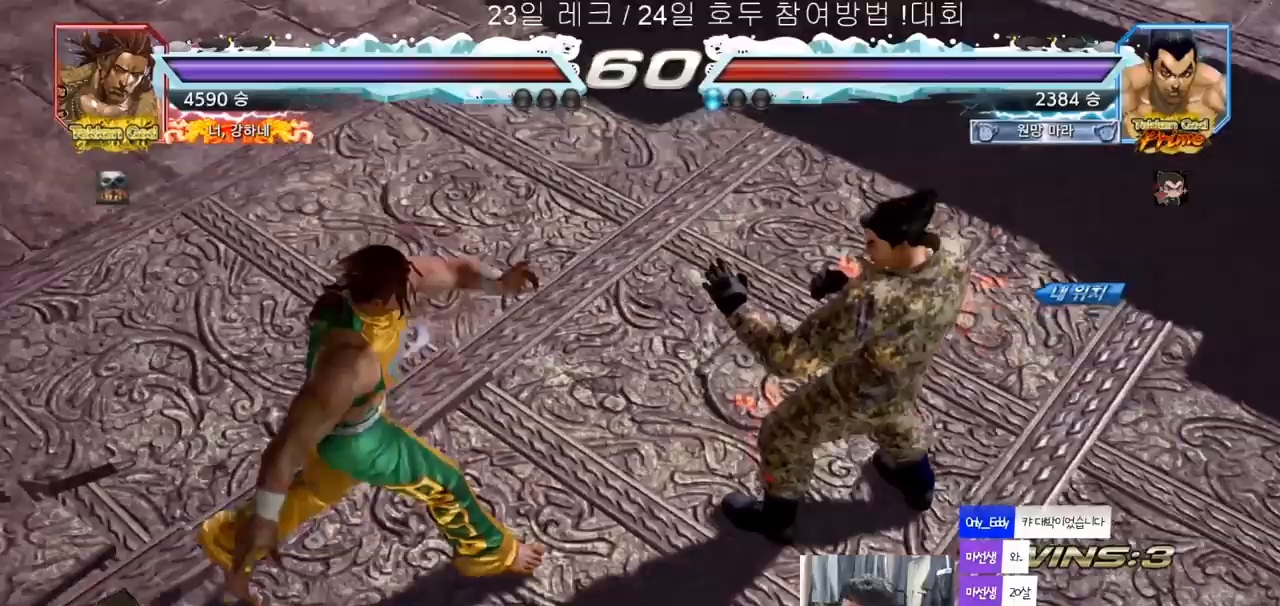
{"dt_ms": 500, "buttons": [], "left_stick": "center", "events": []}
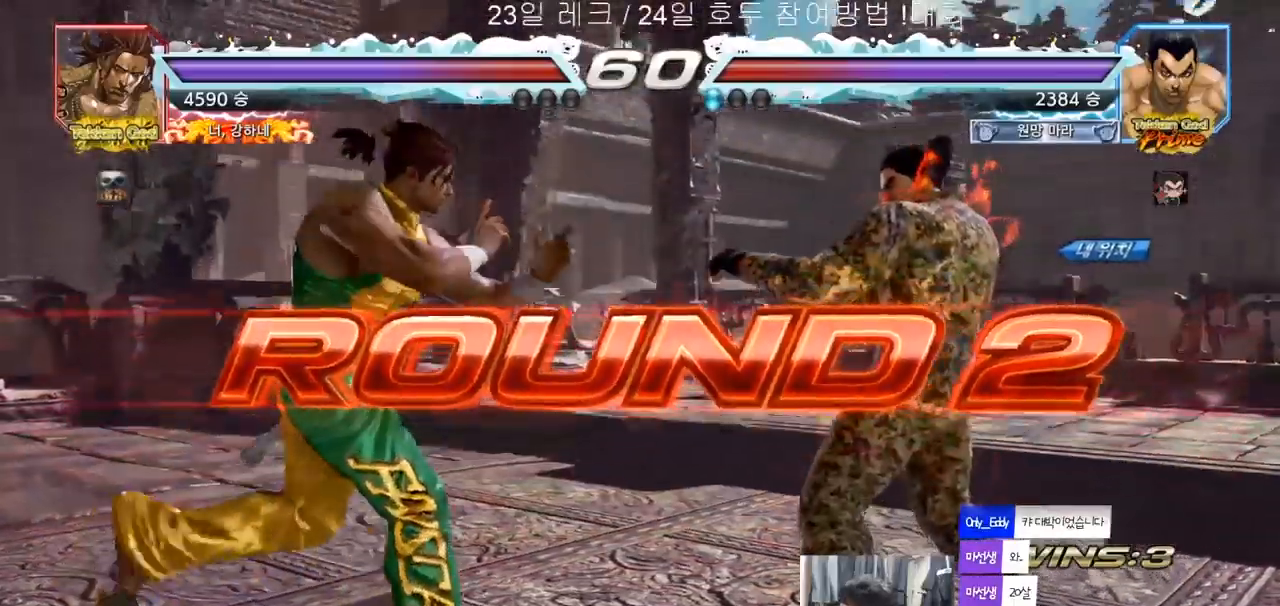
{"dt_ms": 500, "buttons": [], "left_stick": "center", "events": []}
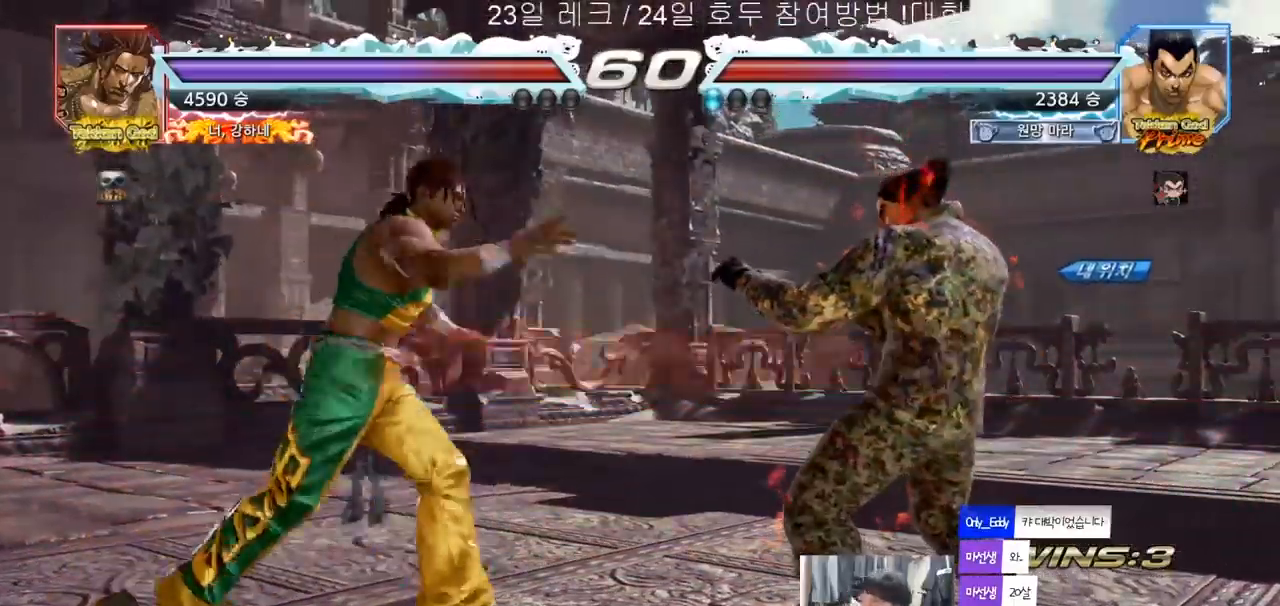
{"dt_ms": 500, "buttons": [], "left_stick": "center", "events": []}
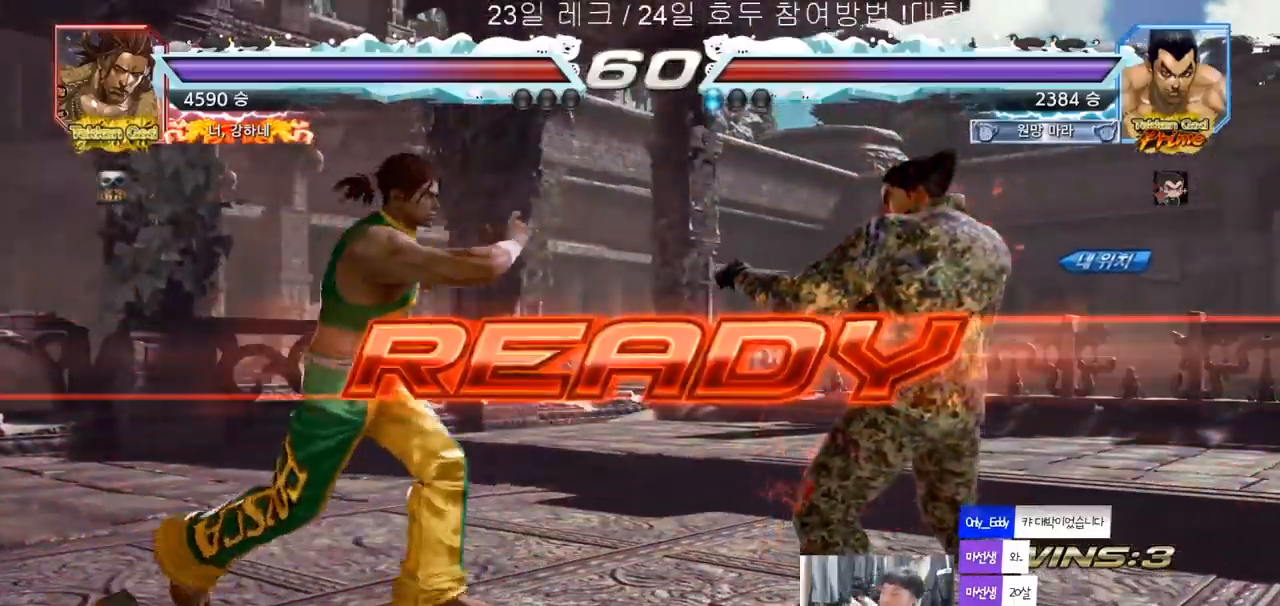
{"dt_ms": 500, "buttons": ["SQUARE", "TRIANGLE"], "left_stick": "down", "events": [[233, "TRIANGLE", "down"], [250, "SQUARE", "down"], [350, "SQUARE", "up"], [383, "TRIANGLE", "up"], [467, "TRIANGLE", "down"], [467, "left_stick", "down"], [483, "SQUARE", "down"]]}
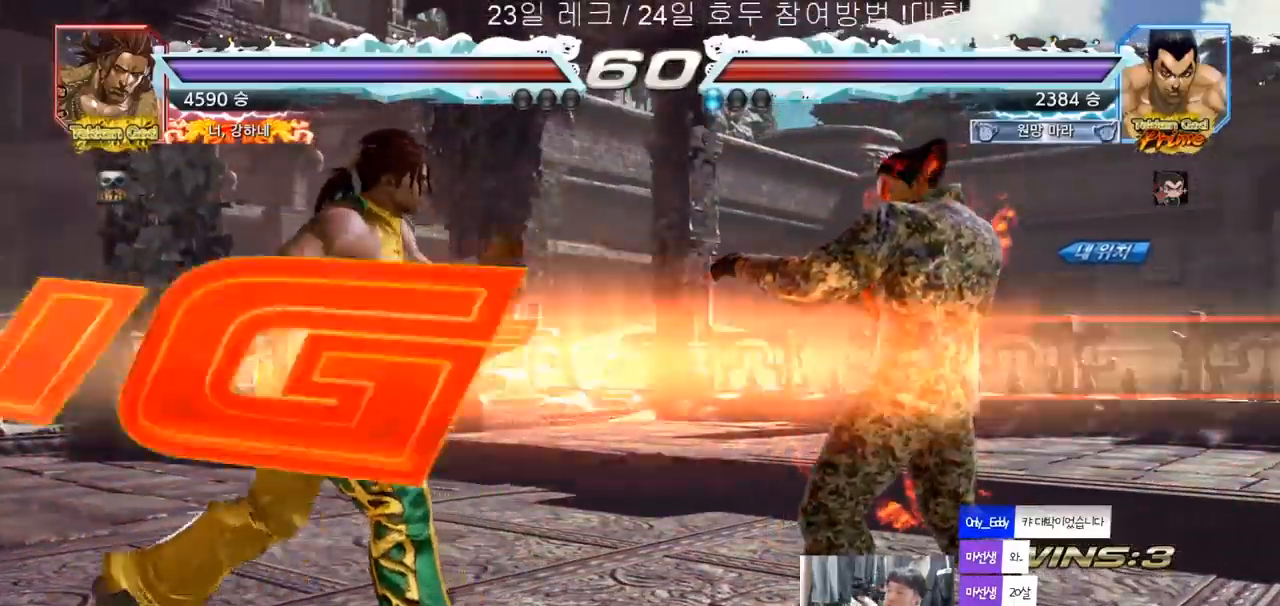
{"dt_ms": 1000, "buttons": [], "left_stick": "center"}
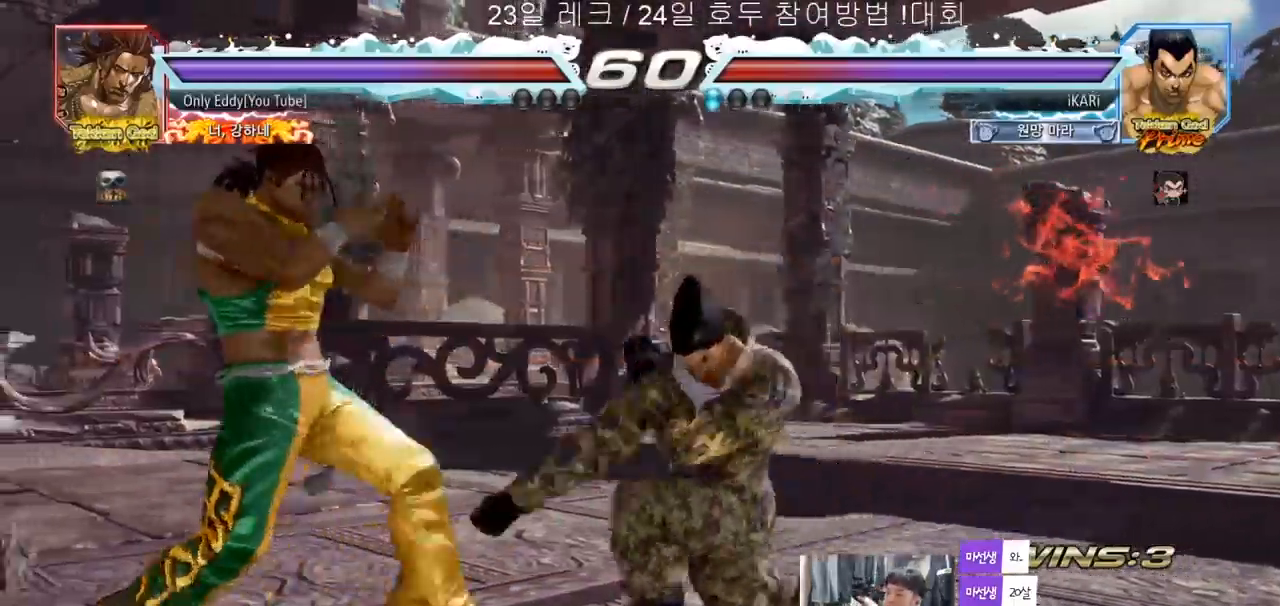
{"dt_ms": 500, "buttons": [], "left_stick": "center", "events": [[417, "left_stick", "left"], [467, "left_stick", "center"]]}
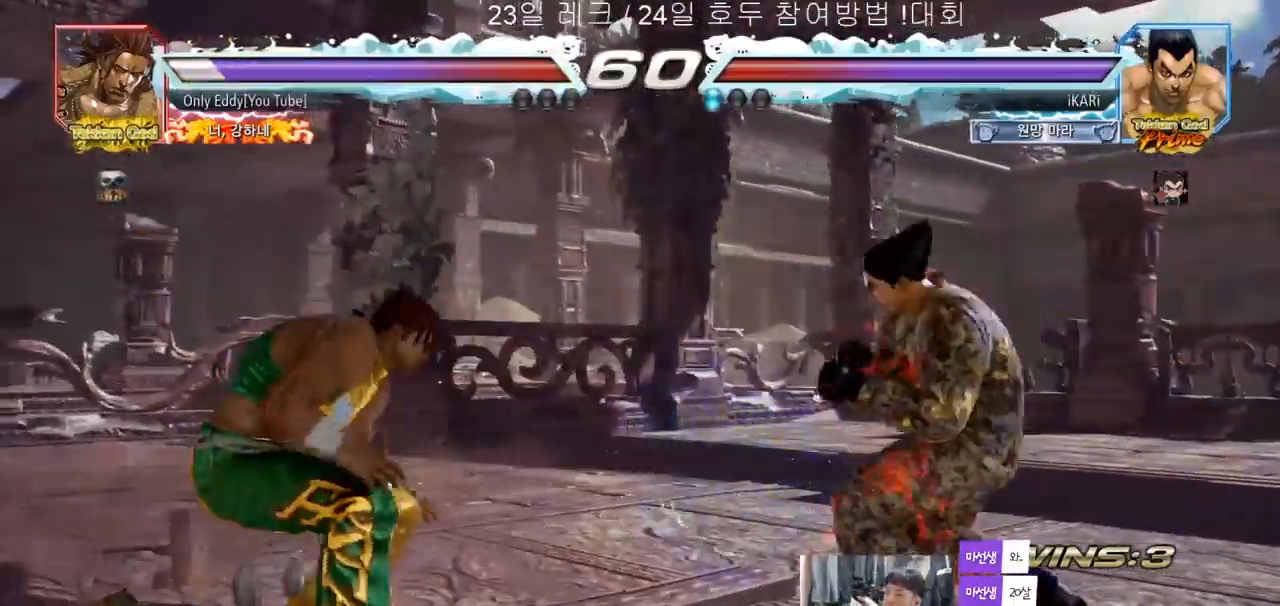
{"dt_ms": 500, "buttons": [], "left_stick": "center", "events": [[67, "left_stick", "left"], [217, "left_stick", "down"], [233, "TRIANGLE", "down"], [267, "TRIANGLE", "up"], [300, "left_stick", "center"]]}
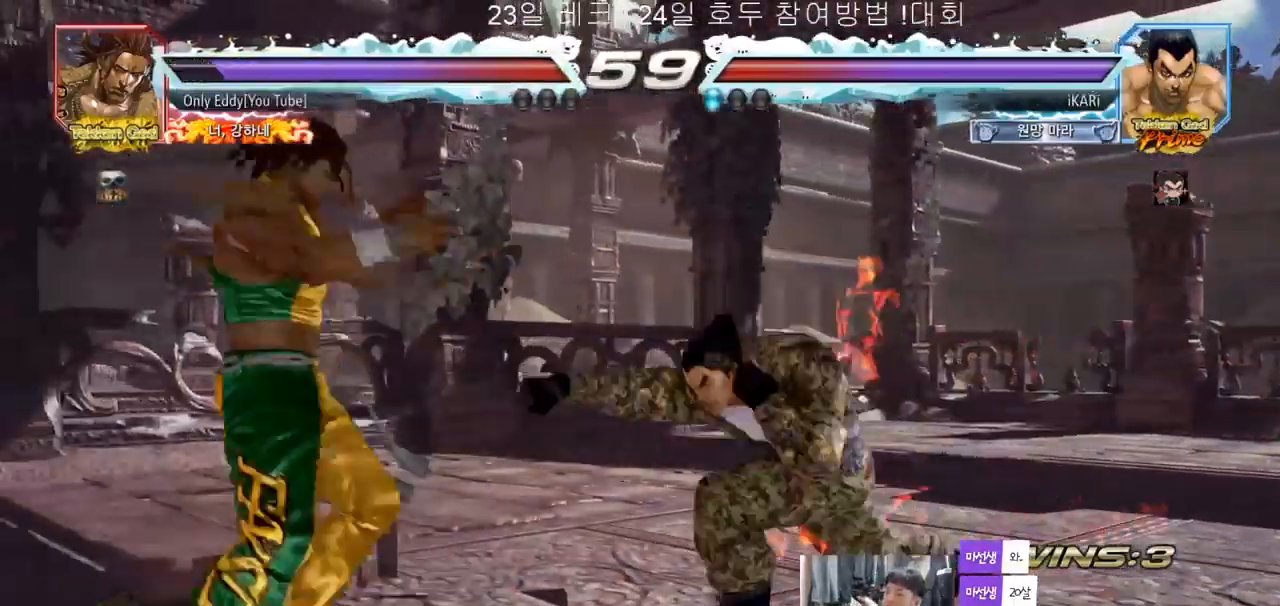
{"dt_ms": 500, "buttons": [], "left_stick": "center", "events": [[267, "TRIANGLE", "down"], [317, "TRIANGLE", "up"], [350, "TRIANGLE", "down"], [400, "TRIANGLE", "up"], [467, "TRIANGLE", "down"], [500, "TRIANGLE", "up"]]}
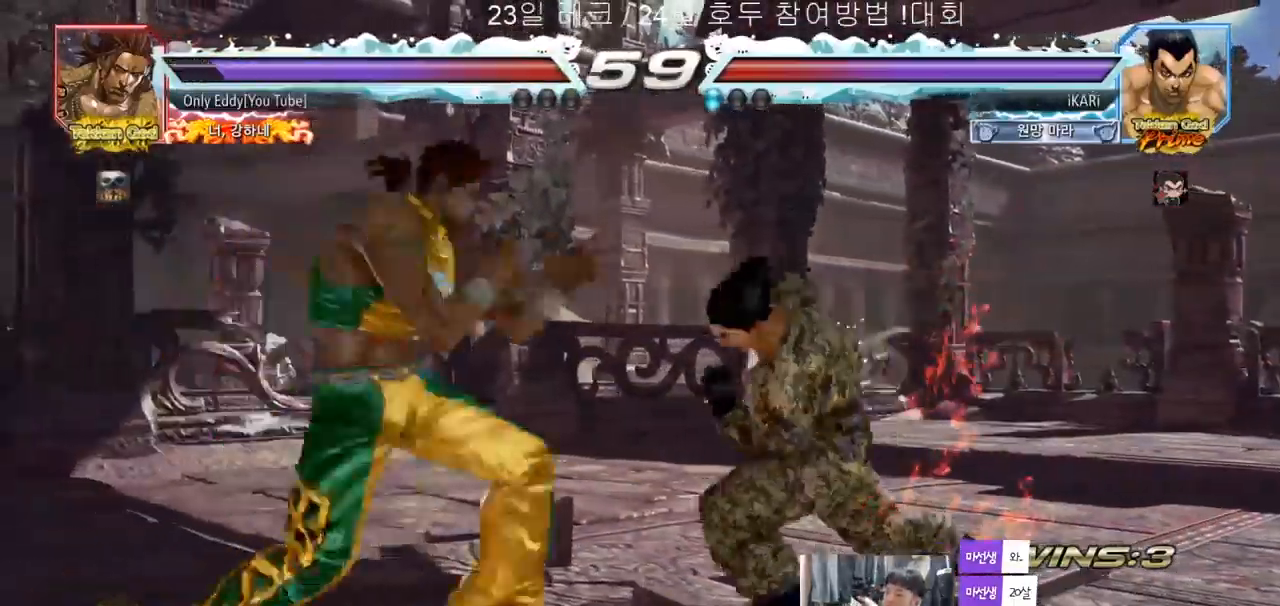
{"dt_ms": 500, "buttons": [], "left_stick": "center", "events": []}
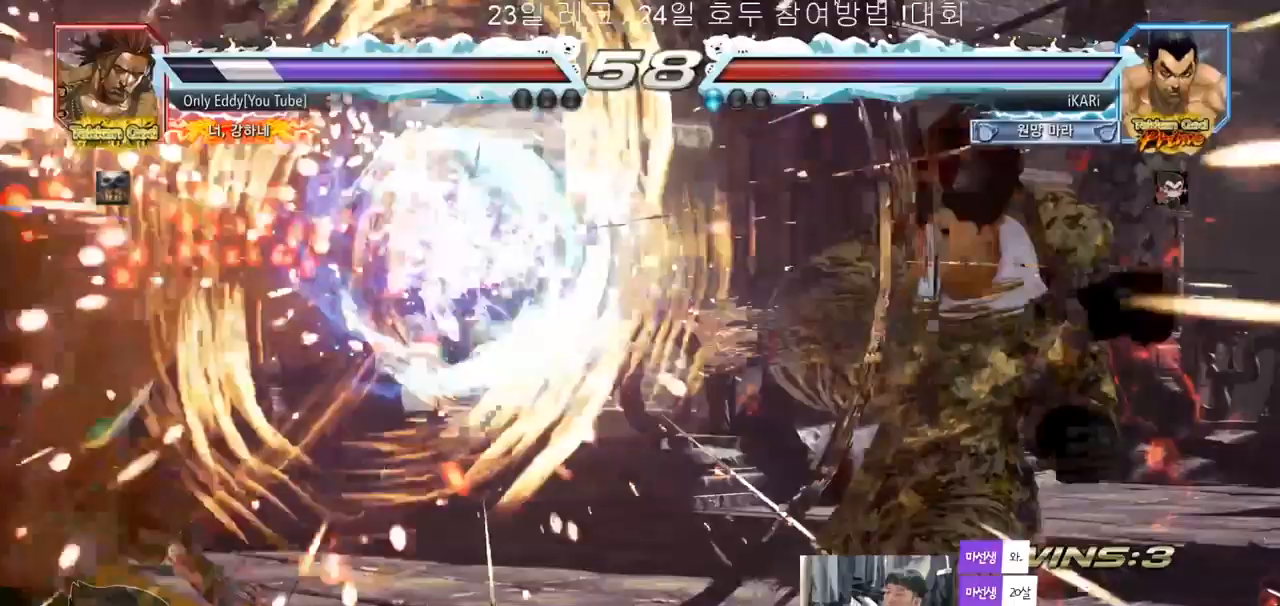
{"dt_ms": 500, "buttons": [], "left_stick": "center", "events": [[267, "left_stick", "down"], [350, "left_stick", "center"]]}
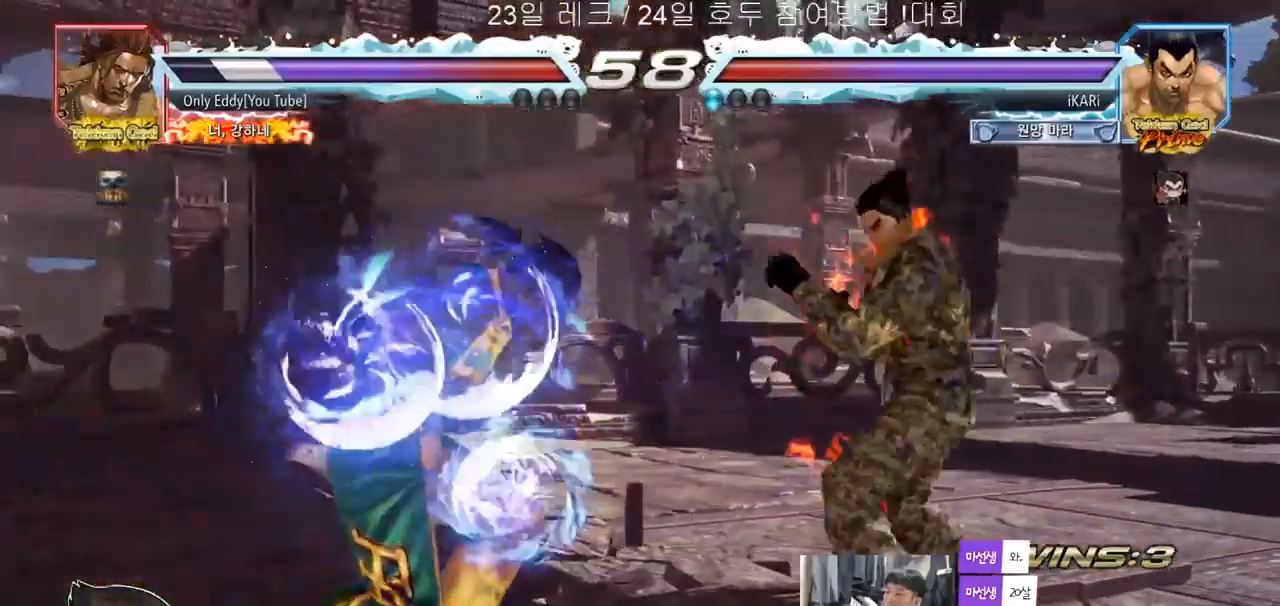
{"dt_ms": 500, "buttons": [], "left_stick": "right", "events": [[33, "CROSS", "down"], [67, "CROSS", "up"], [133, "CROSS", "down"], [167, "CROSS", "up"], [233, "CROSS", "down"], [300, "CROSS", "up"], [467, "left_stick", "right"]]}
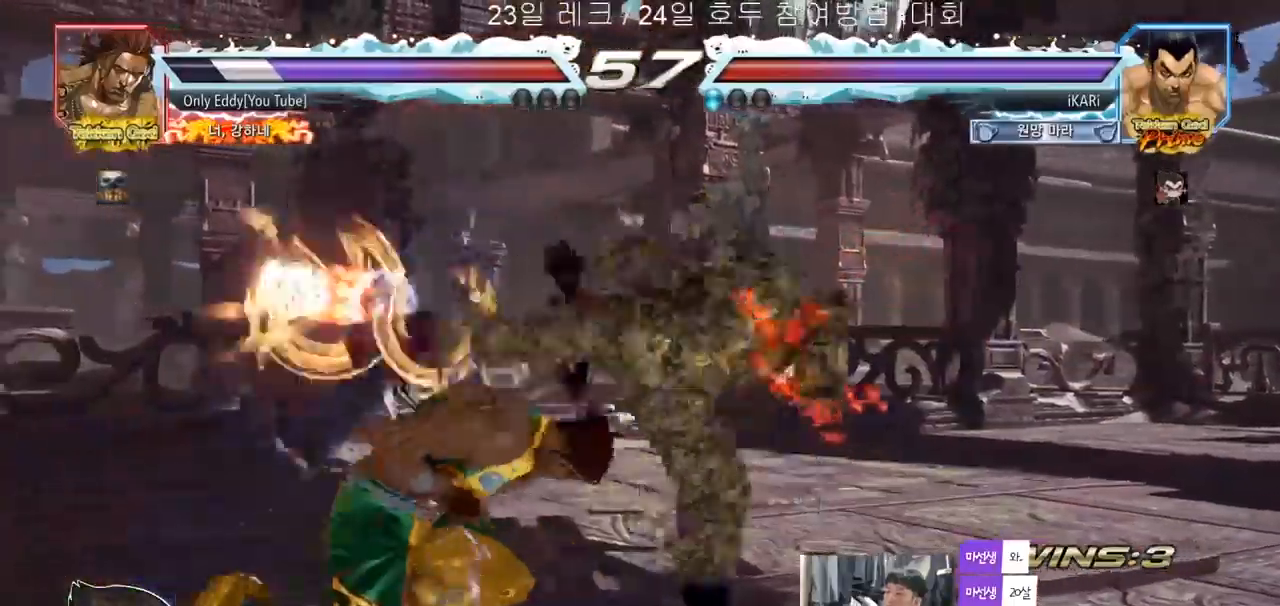
{"dt_ms": 500, "buttons": [], "left_stick": "right", "events": [[17, "TRIANGLE", "down"], [183, "TRIANGLE", "up"], [217, "TRIANGLE", "down"], [250, "TRIANGLE", "up"], [300, "TRIANGLE", "down"], [350, "TRIANGLE", "up"], [417, "TRIANGLE", "down"], [467, "TRIANGLE", "up"]]}
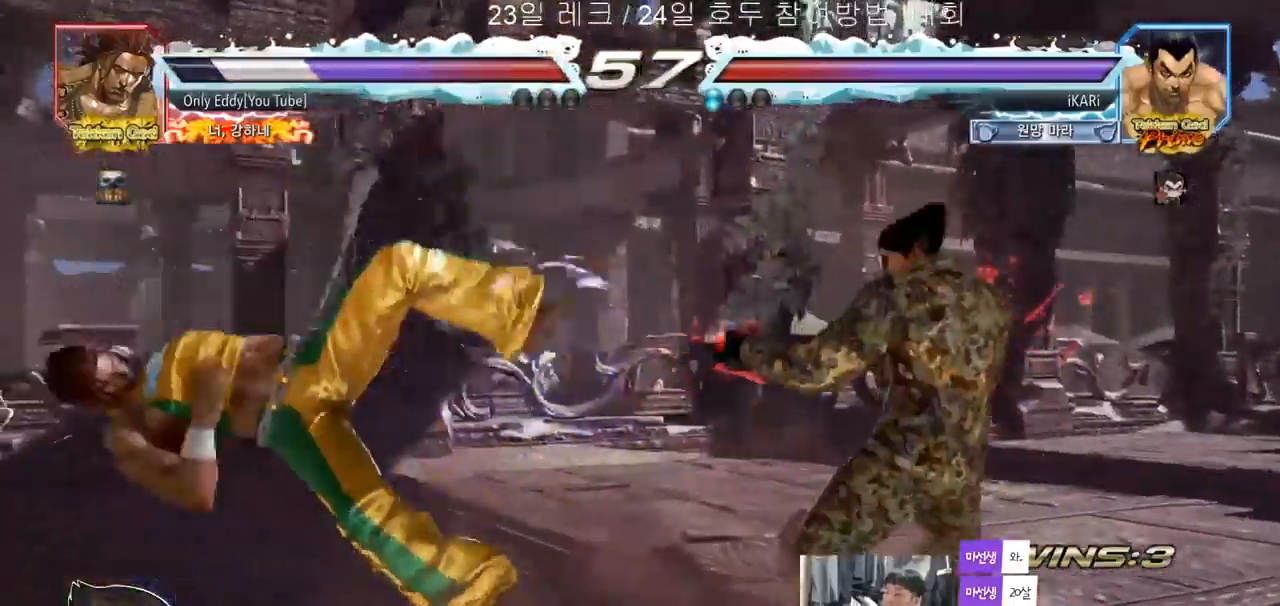
{"dt_ms": 500, "buttons": [], "left_stick": "right", "events": [[17, "TRIANGLE", "down"], [50, "TRIANGLE", "up"], [67, "SQUARE", "down"], [117, "SQUARE", "up"], [150, "SQUARE", "down"], [217, "SQUARE", "up"], [250, "SQUARE", "down"], [300, "SQUARE", "up"], [350, "SQUARE", "down"], [400, "SQUARE", "up"], [450, "SQUARE", "down"], [500, "SQUARE", "up"]]}
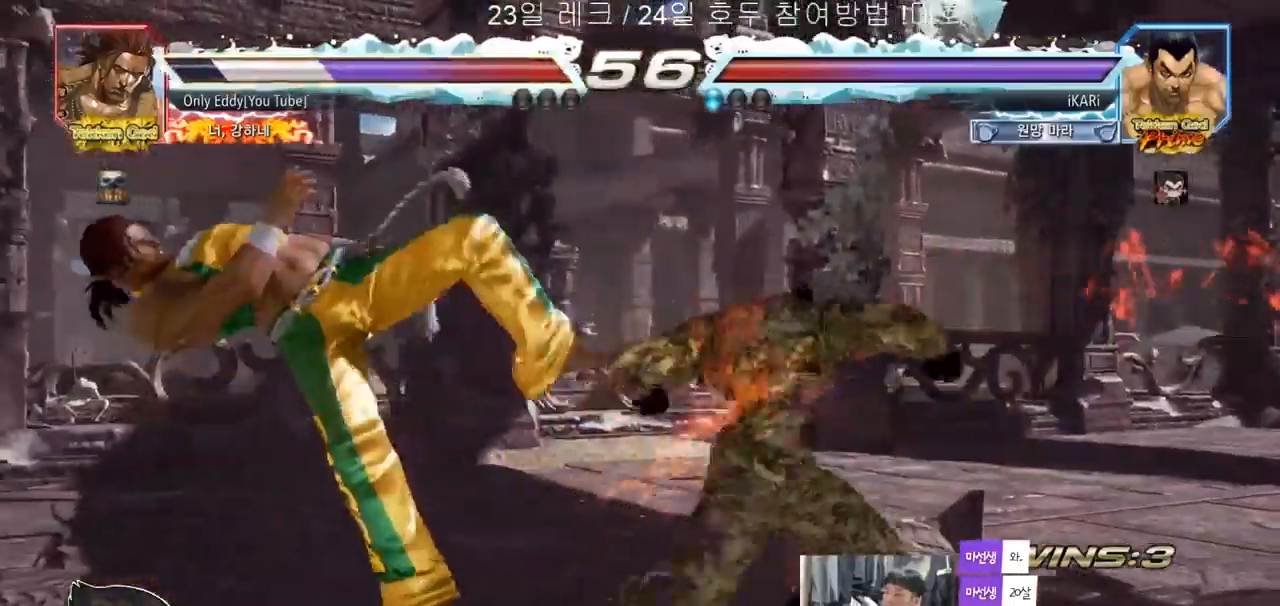
{"dt_ms": 500, "buttons": [], "left_stick": "center", "events": [[50, "SQUARE", "down"], [117, "SQUARE", "up"], [133, "SQUARE", "down"], [183, "SQUARE", "up"], [183, "left_stick", "center"]]}
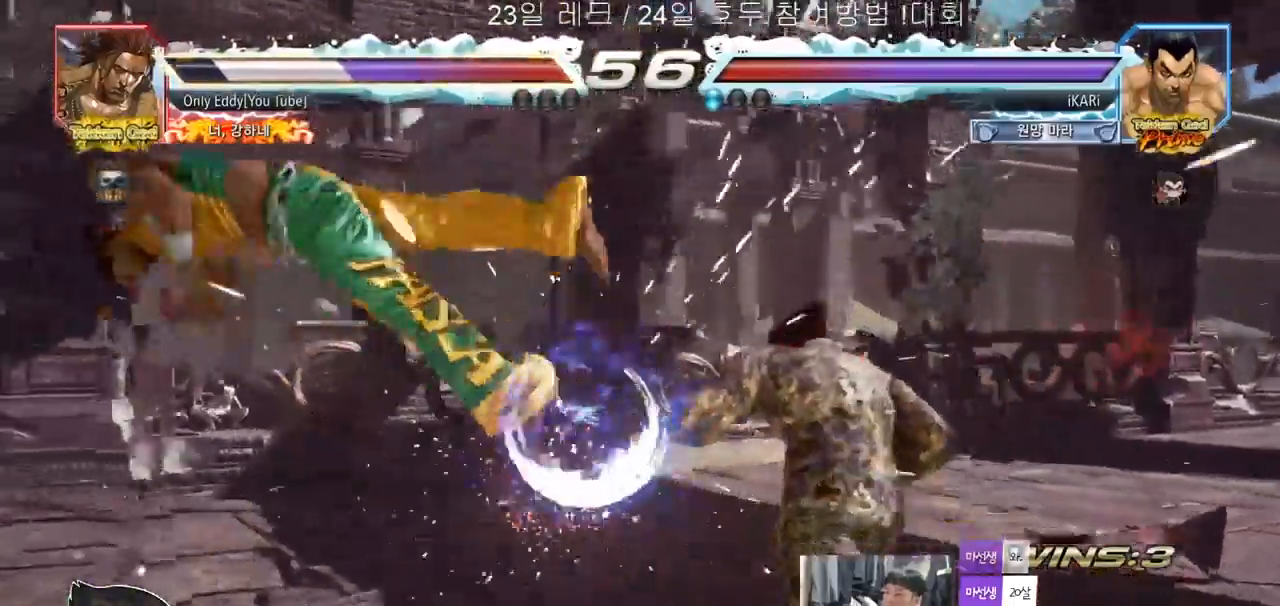
{"dt_ms": 500, "buttons": [], "left_stick": "right", "events": [[283, "left_stick", "left"], [450, "left_stick", "center"], [500, "left_stick", "right"]]}
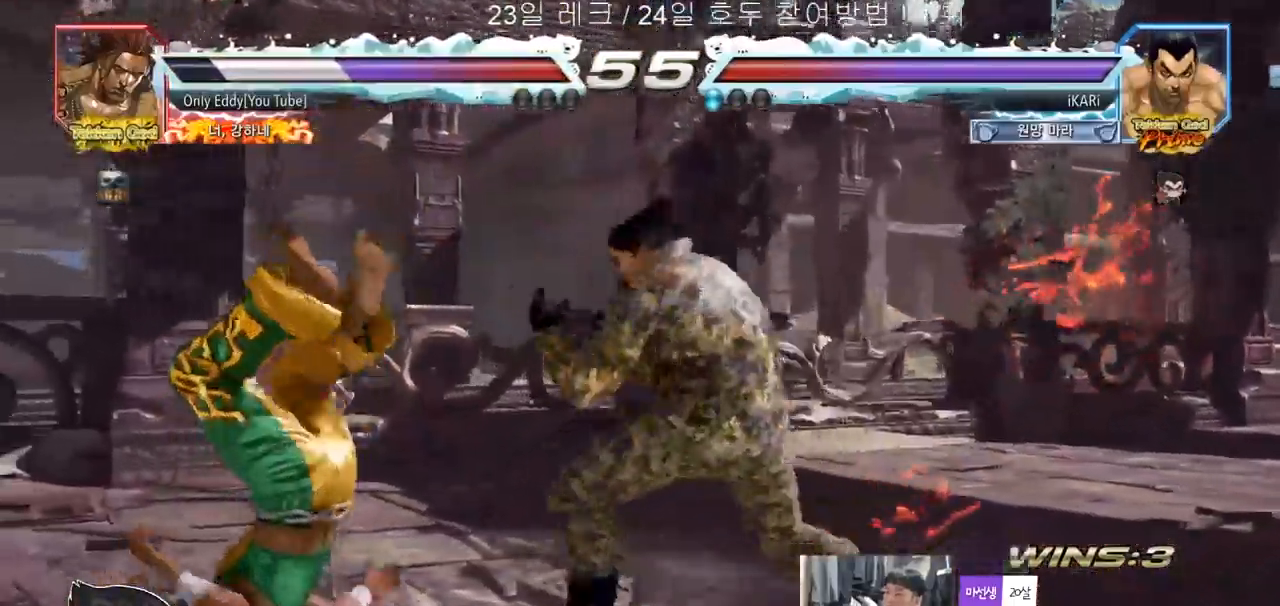
{"dt_ms": 500, "buttons": [], "left_stick": "center", "events": [[17, "CROSS", "down"], [50, "CROSS", "up"], [117, "SQUARE", "down"], [150, "left_stick", "center"], [167, "SQUARE", "up"]]}
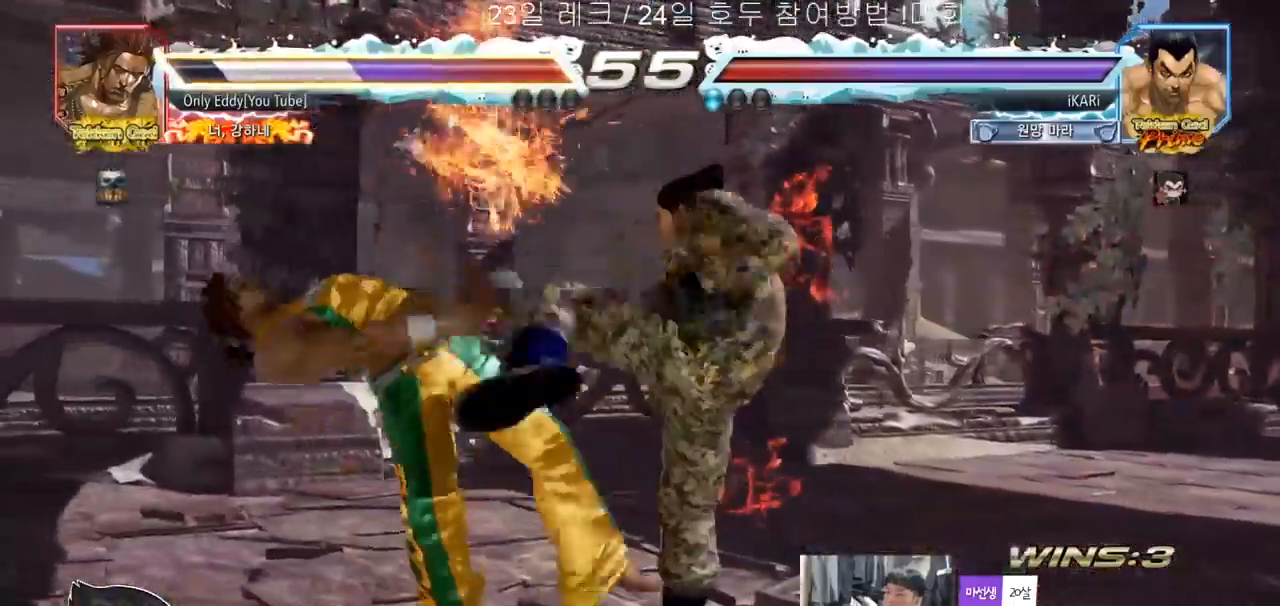
{"dt_ms": 500, "buttons": ["TRIANGLE"], "left_stick": "down-right"}
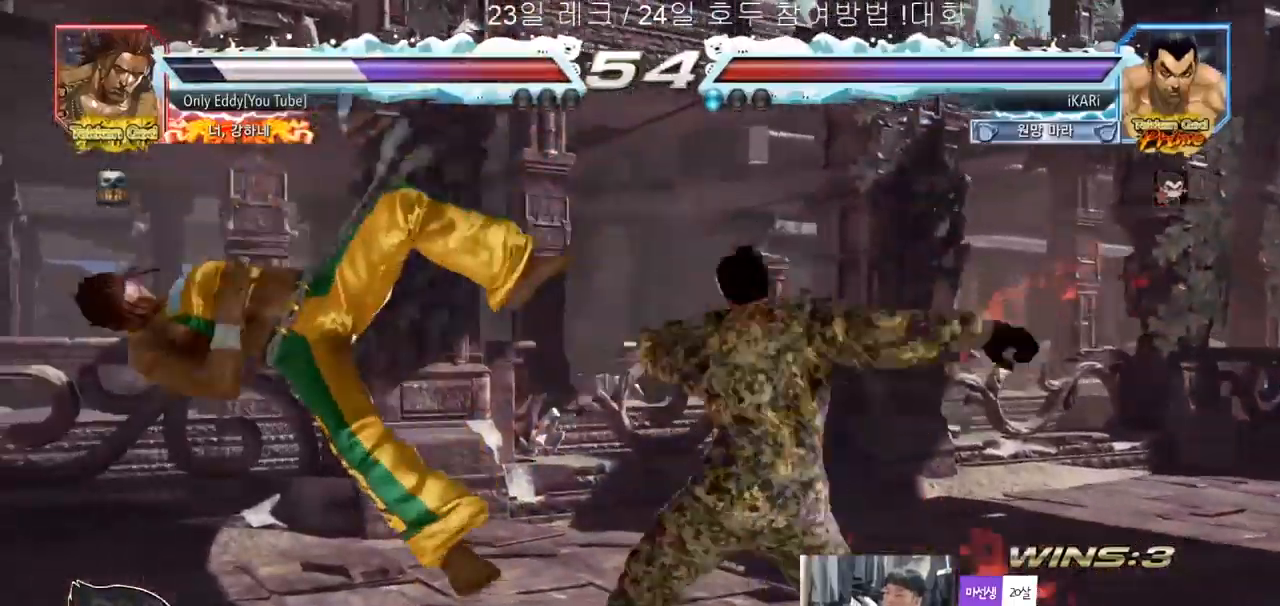
{"dt_ms": 500, "buttons": [], "left_stick": "center", "events": [[33, "TRIANGLE", "up"], [33, "left_stick", "center"]]}
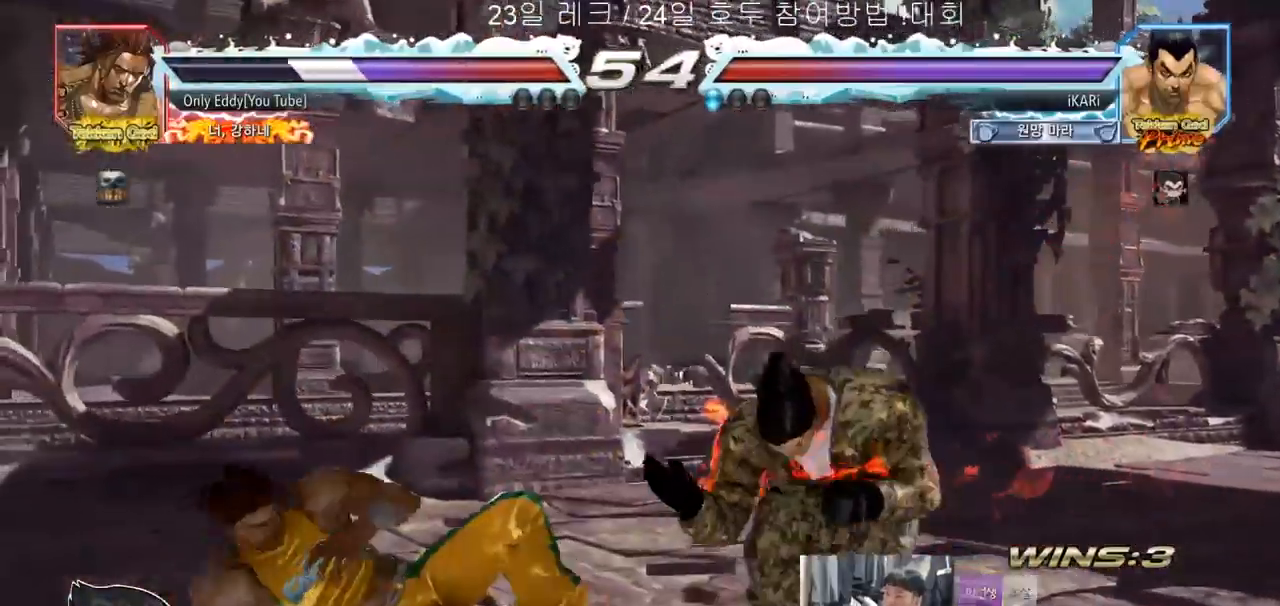
{"dt_ms": 500, "buttons": [], "left_stick": "center", "events": [[233, "left_stick", "right"], [283, "left_stick", "center"], [350, "left_stick", "right"], [500, "left_stick", "center"]]}
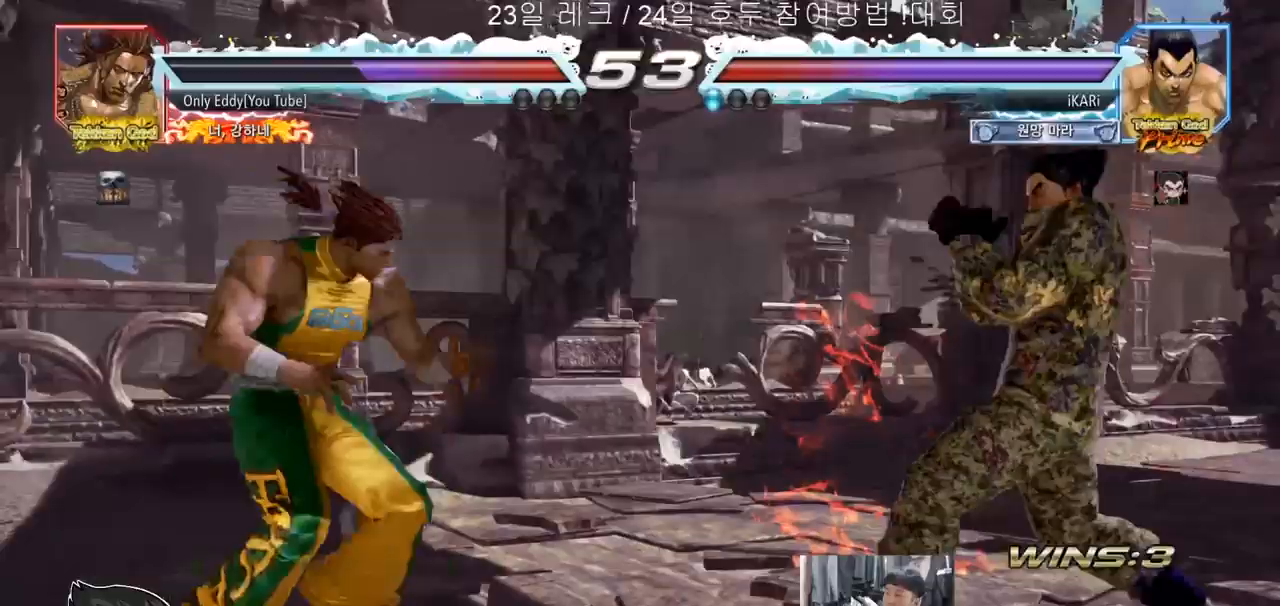
{"dt_ms": 500, "buttons": ["TRIANGLE"], "left_stick": "center", "events": [[283, "CROSS", "down"], [333, "CROSS", "up"], [383, "TRIANGLE", "down"], [433, "TRIANGLE", "up"], [483, "TRIANGLE", "down"]]}
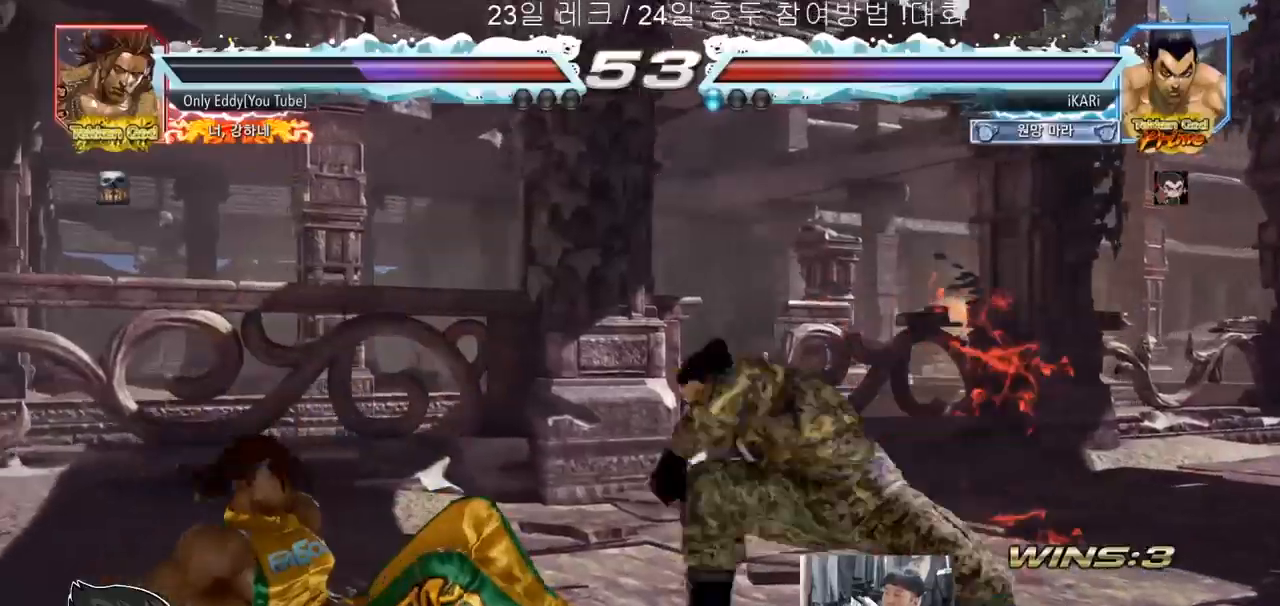
{"dt_ms": 500, "buttons": [], "left_stick": "center", "events": [[50, "TRIANGLE", "up"]]}